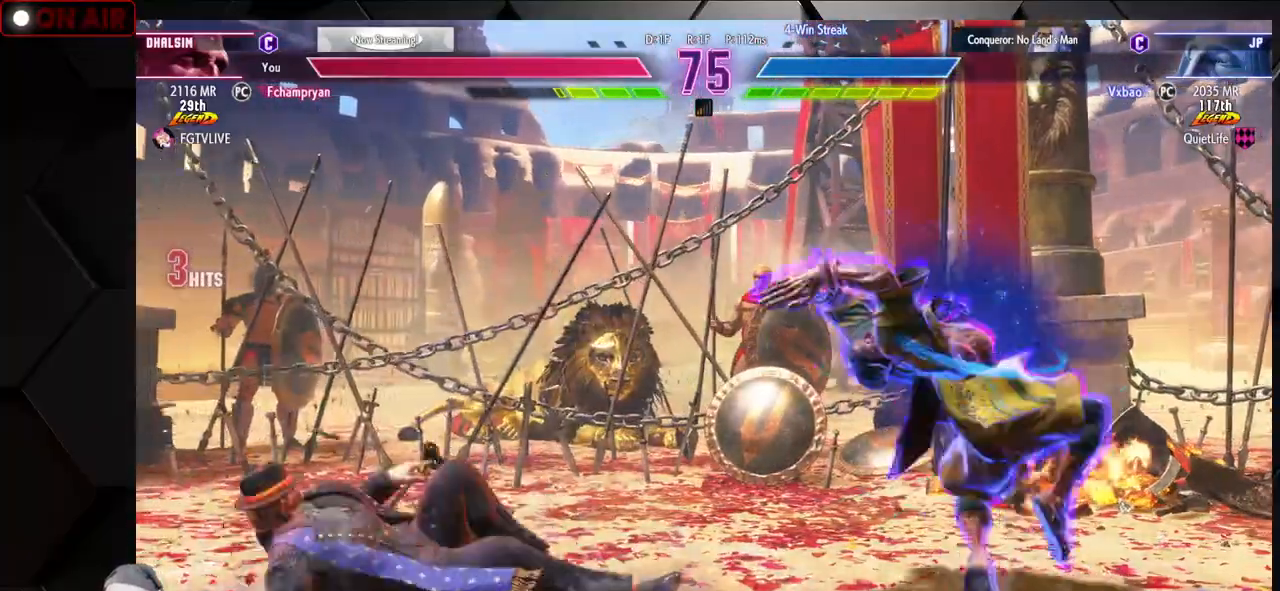
Gameplay with a controller (arcade stick); each line is a JSON object with the inputs held at the frame after it. "events" lists button and stick changes between this image and that frame as [ms after this image, input, new state], when the widget could be followed in between. Not read: L3 R3.
{"buttons": ["CROSS", "SQUARE"], "left_stick": "center", "events": [[67, "TRIANGLE", "up"], [67, "left_stick", "center"], [83, "CIRCLE", "up"], [467, "CROSS", "down"], [483, "SQUARE", "down"]]}
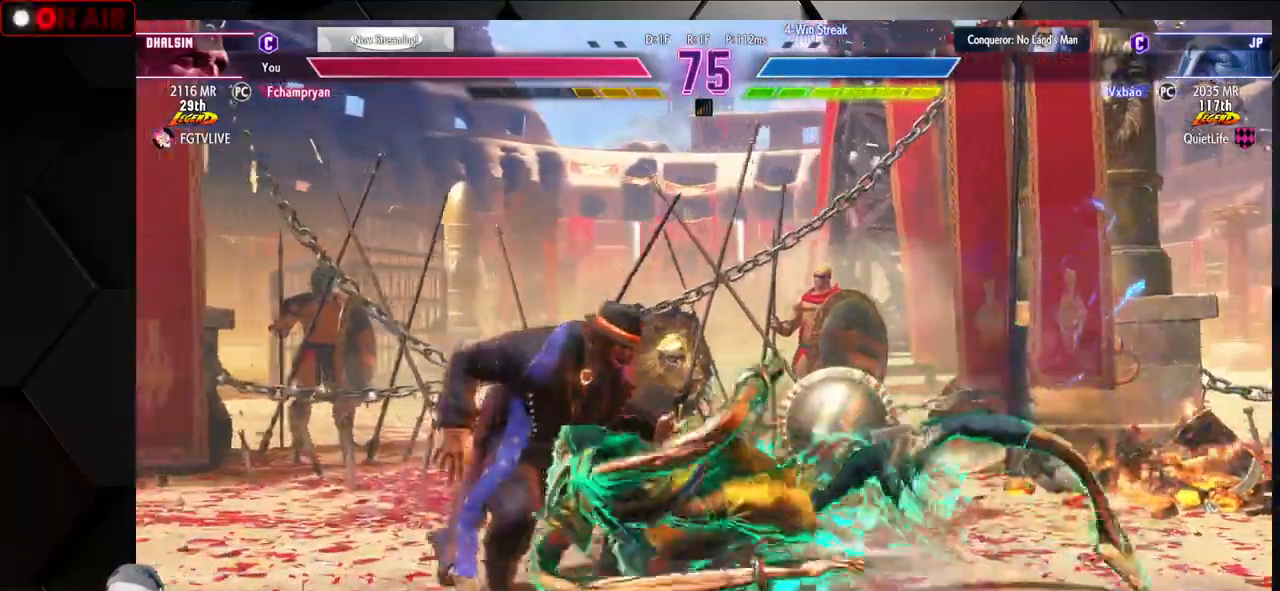
{"buttons": [], "left_stick": "down-right", "events": [[33, "CROSS", "up"], [50, "SQUARE", "up"], [117, "left_stick", "down-right"]]}
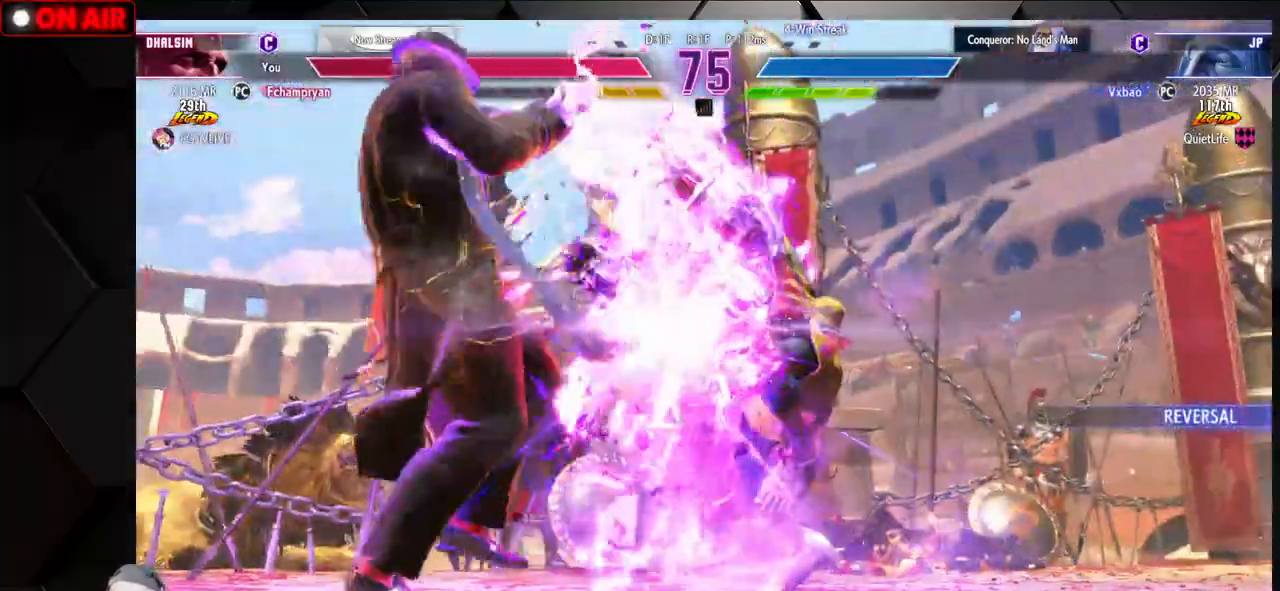
{"buttons": [], "left_stick": "down-right", "events": [[183, "left_stick", "center"], [433, "left_stick", "right"], [483, "left_stick", "down-right"]]}
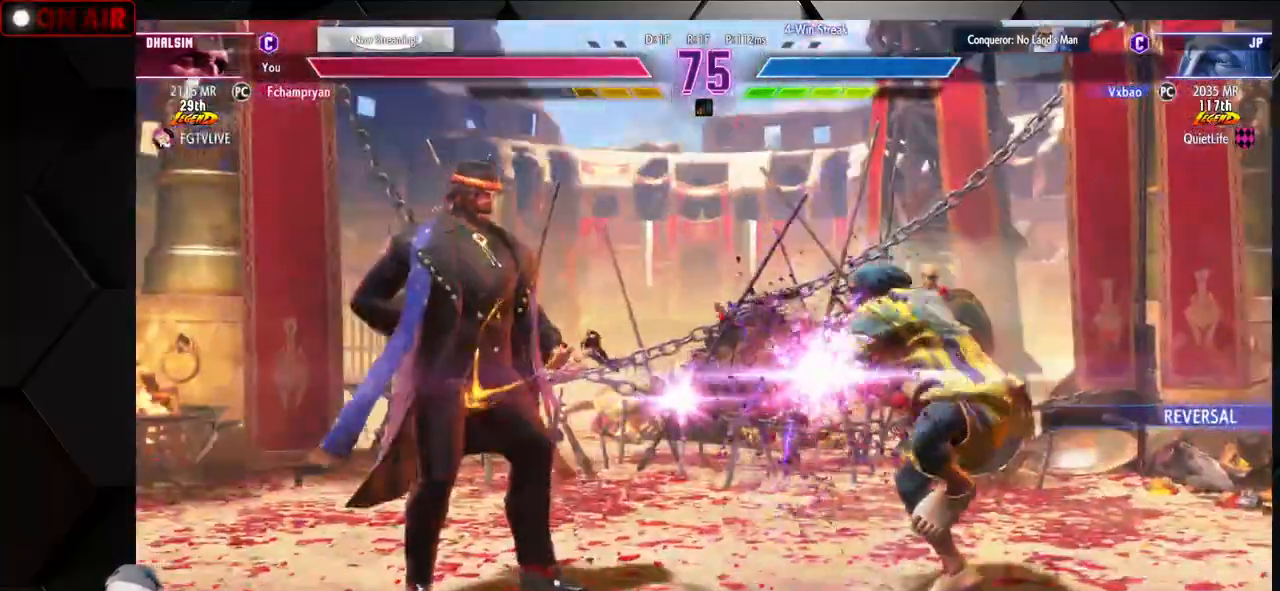
{"buttons": [], "left_stick": "down-right", "events": [[200, "left_stick", "right"], [317, "SQUARE", "down"], [417, "SQUARE", "up"], [450, "left_stick", "down-right"]]}
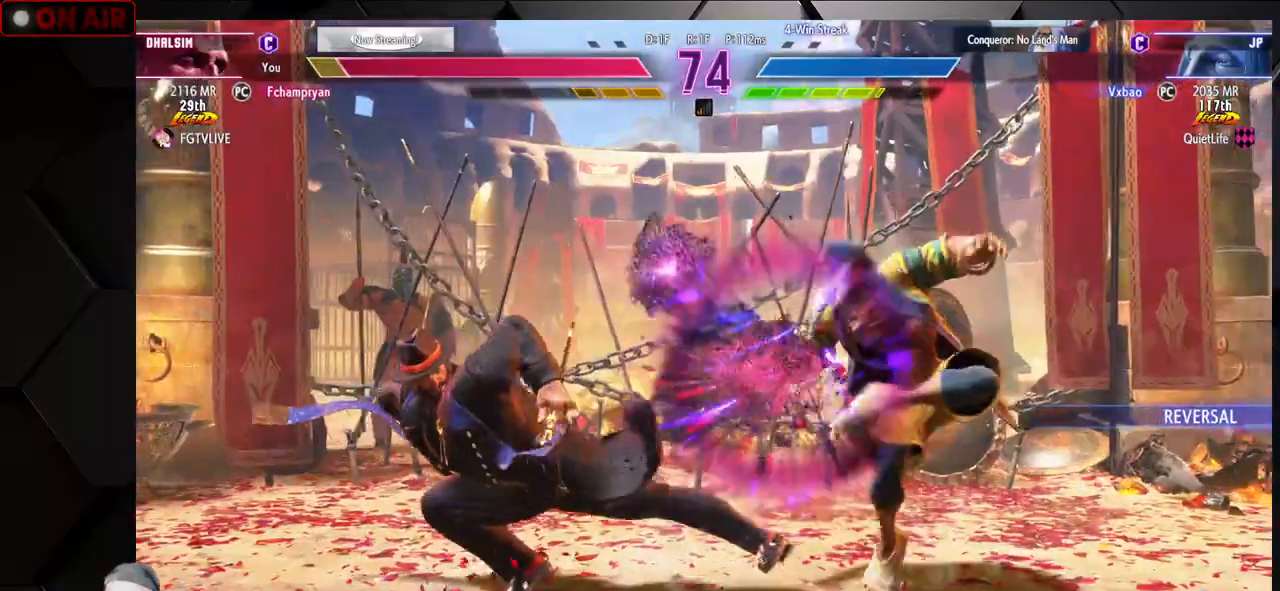
{"buttons": ["CIRCLE", "TRIANGLE"], "left_stick": "down-right", "events": [[333, "CIRCLE", "down"], [350, "TRIANGLE", "down"]]}
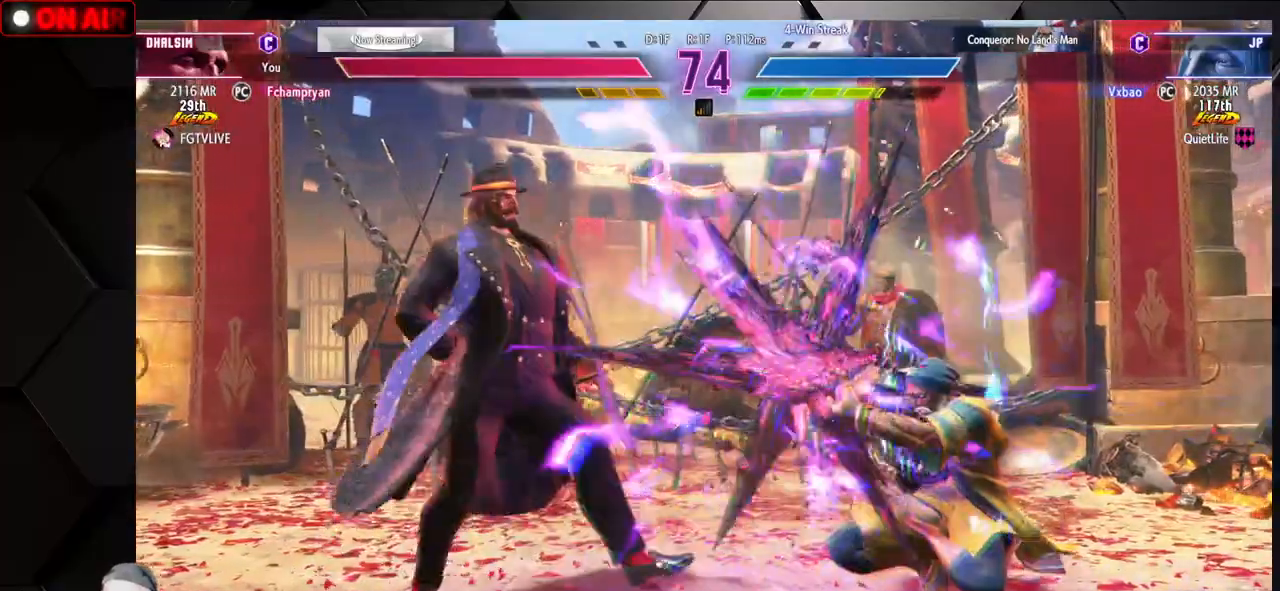
{"buttons": ["CIRCLE", "TRIANGLE"], "left_stick": "down-right", "events": []}
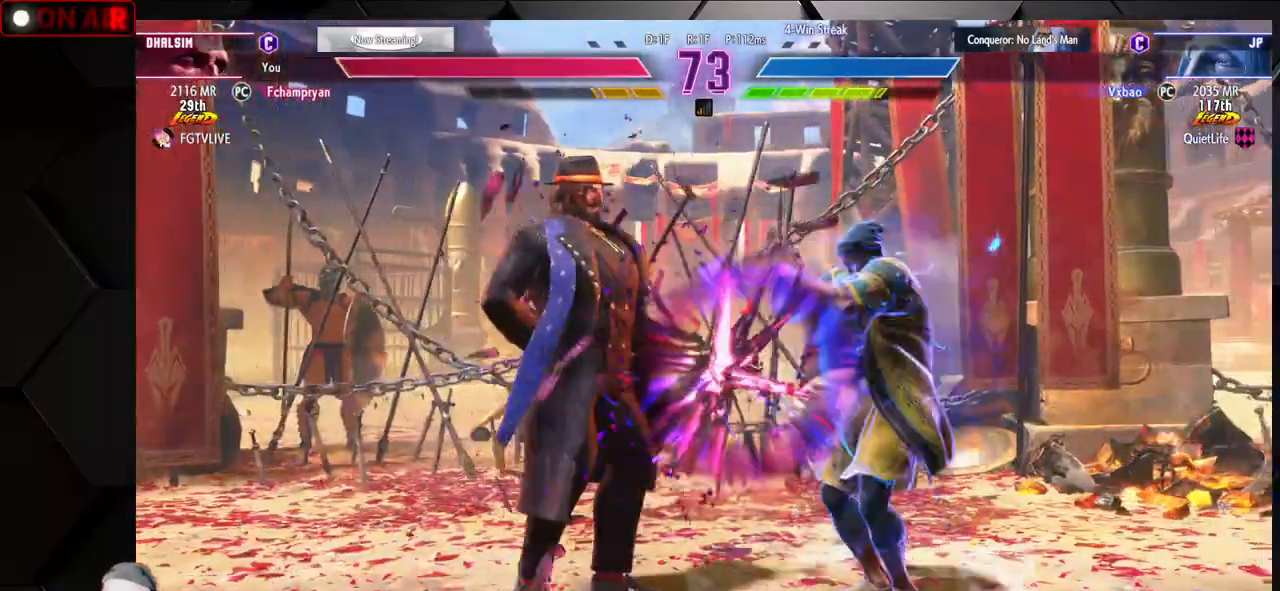
{"buttons": [], "left_stick": "up-right", "events": [[200, "CIRCLE", "up"], [200, "TRIANGLE", "up"], [200, "left_stick", "right"], [417, "left_stick", "up-right"]]}
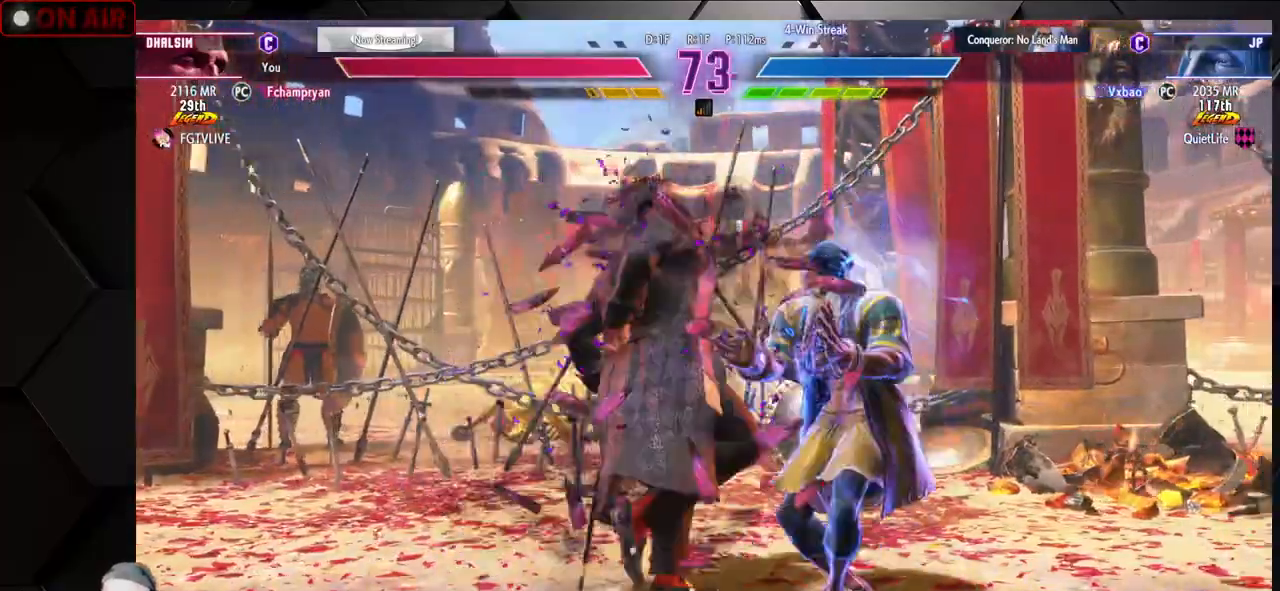
{"buttons": [], "left_stick": "right", "events": [[100, "left_stick", "down-right"], [117, "R2", "down"], [167, "R2", "up"], [500, "left_stick", "right"]]}
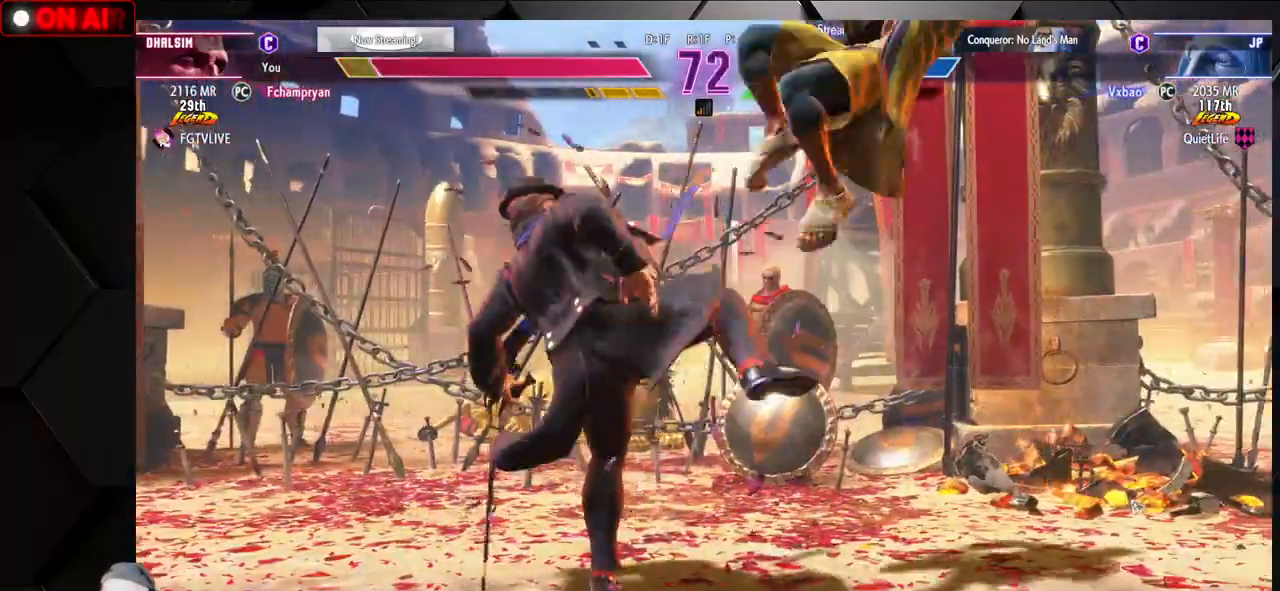
{"buttons": [], "left_stick": "down-right"}
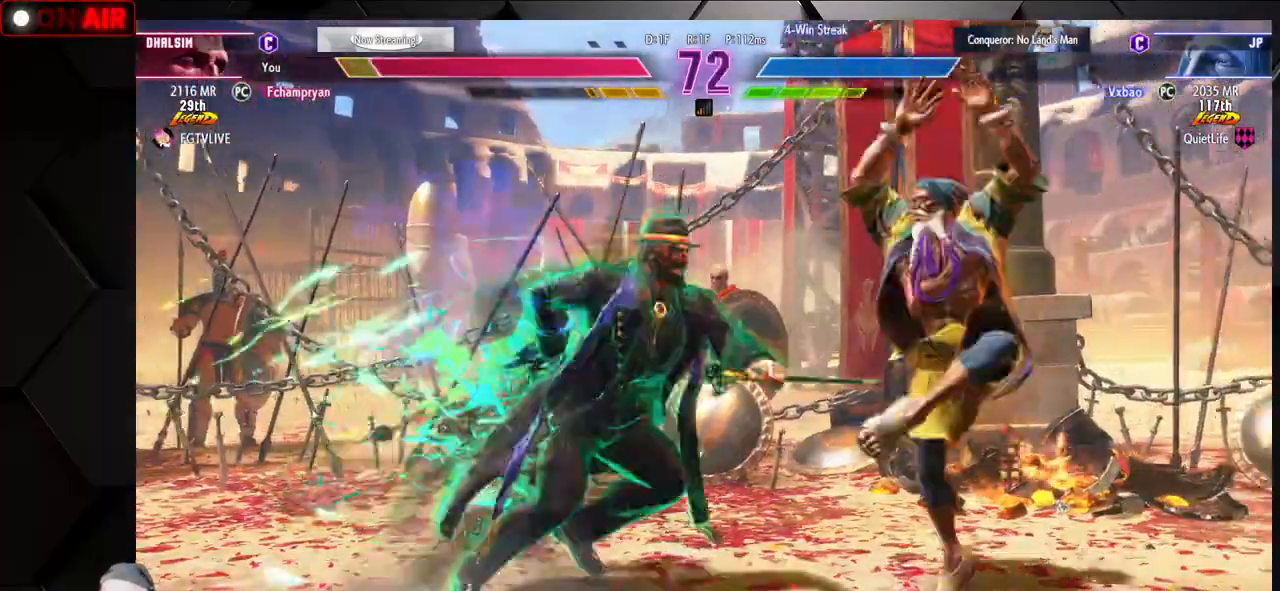
{"buttons": [], "left_stick": "up-right", "events": [[50, "CIRCLE", "down"], [50, "TRIANGLE", "down"], [250, "TRIANGLE", "up"], [283, "CIRCLE", "up"], [467, "left_stick", "up-right"]]}
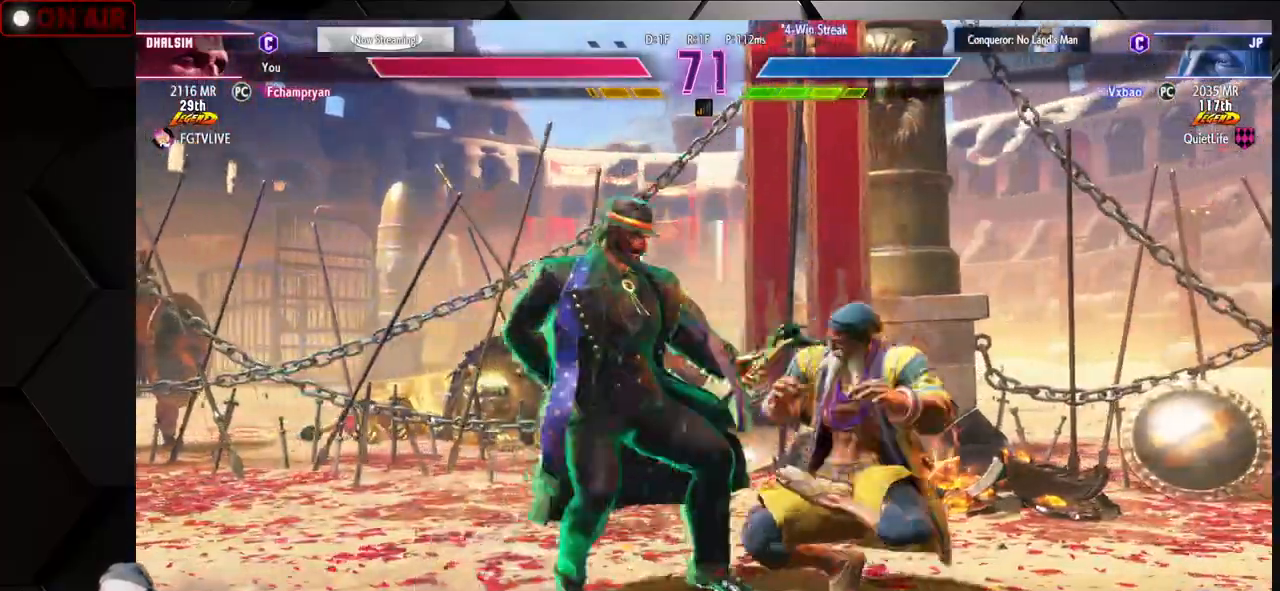
{"buttons": [], "left_stick": "down-right", "events": [[67, "left_stick", "down-right"], [83, "R2", "down"], [133, "R2", "up"]]}
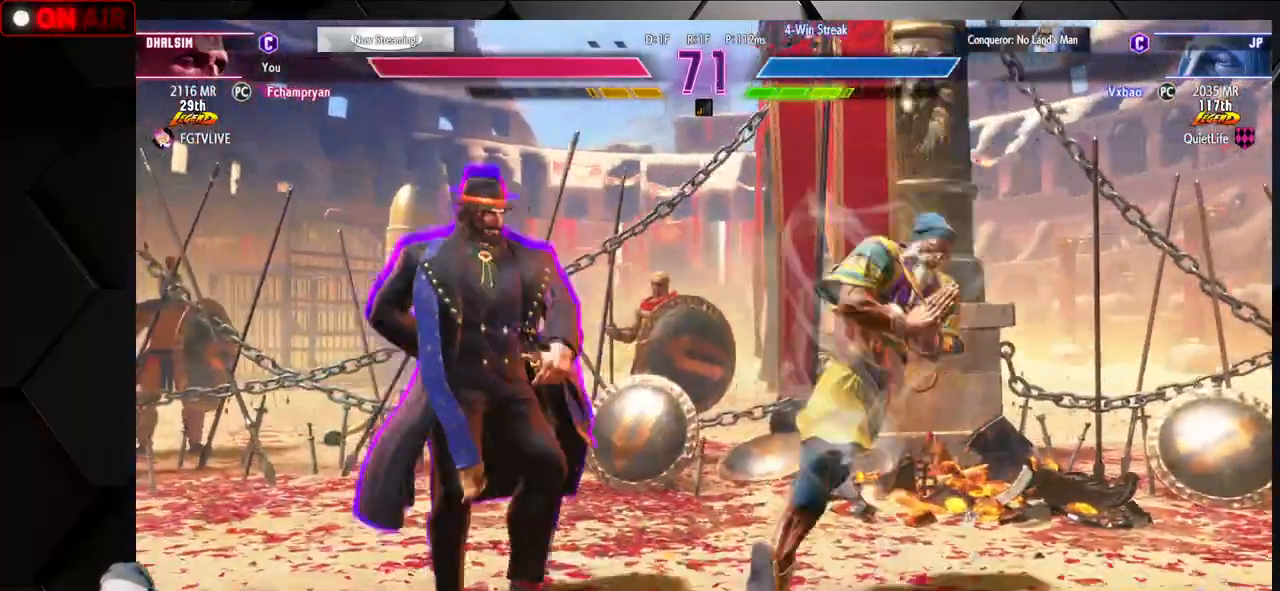
{"buttons": ["CIRCLE", "TRIANGLE"], "left_stick": "down-right", "events": [[100, "CIRCLE", "down"], [100, "TRIANGLE", "down"]]}
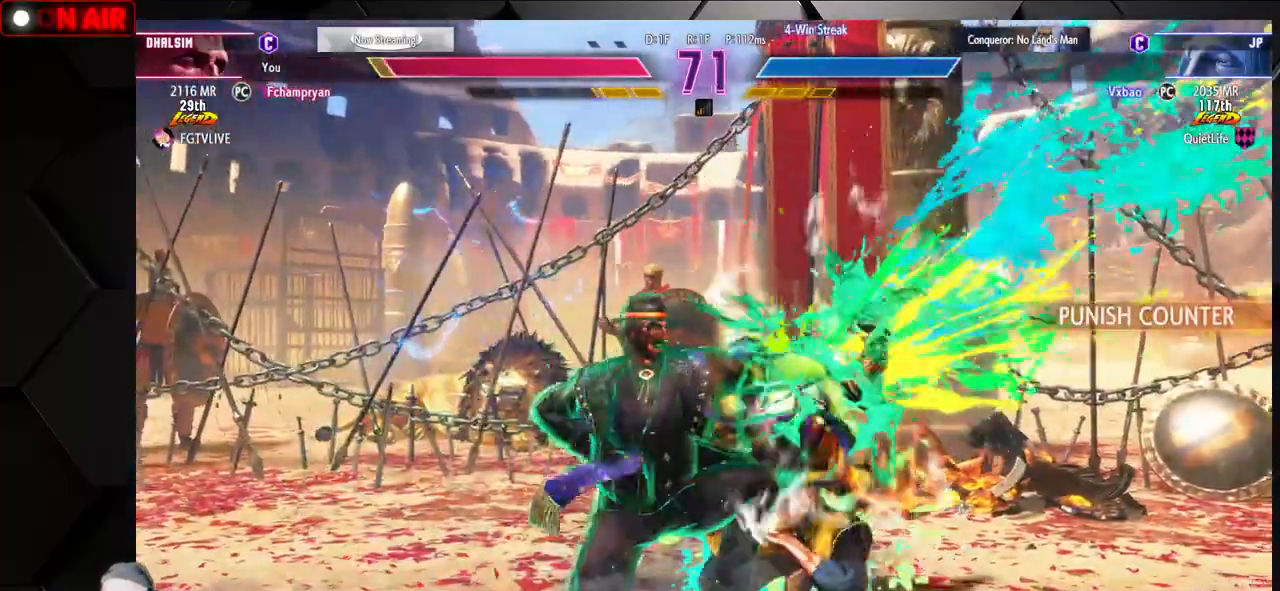
{"buttons": ["CIRCLE", "TRIANGLE"], "left_stick": "down-right", "events": [[117, "CIRCLE", "up"], [117, "TRIANGLE", "up"], [300, "CIRCLE", "down"], [300, "TRIANGLE", "down"]]}
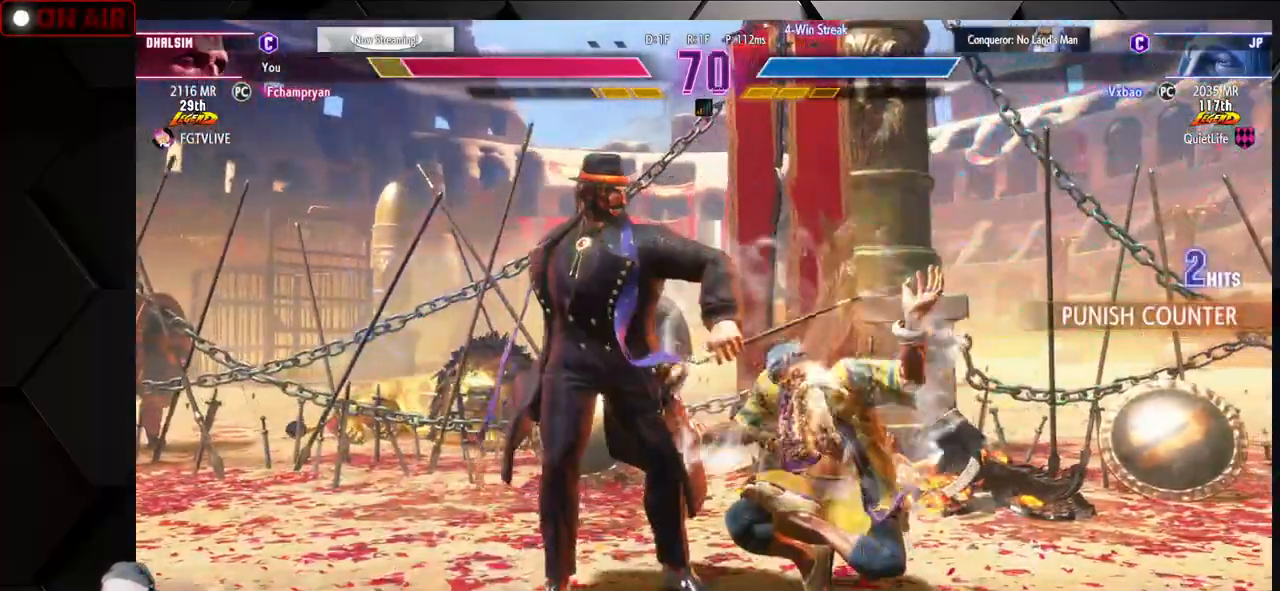
{"buttons": ["CIRCLE", "TRIANGLE"], "left_stick": "right", "events": [[317, "left_stick", "right"]]}
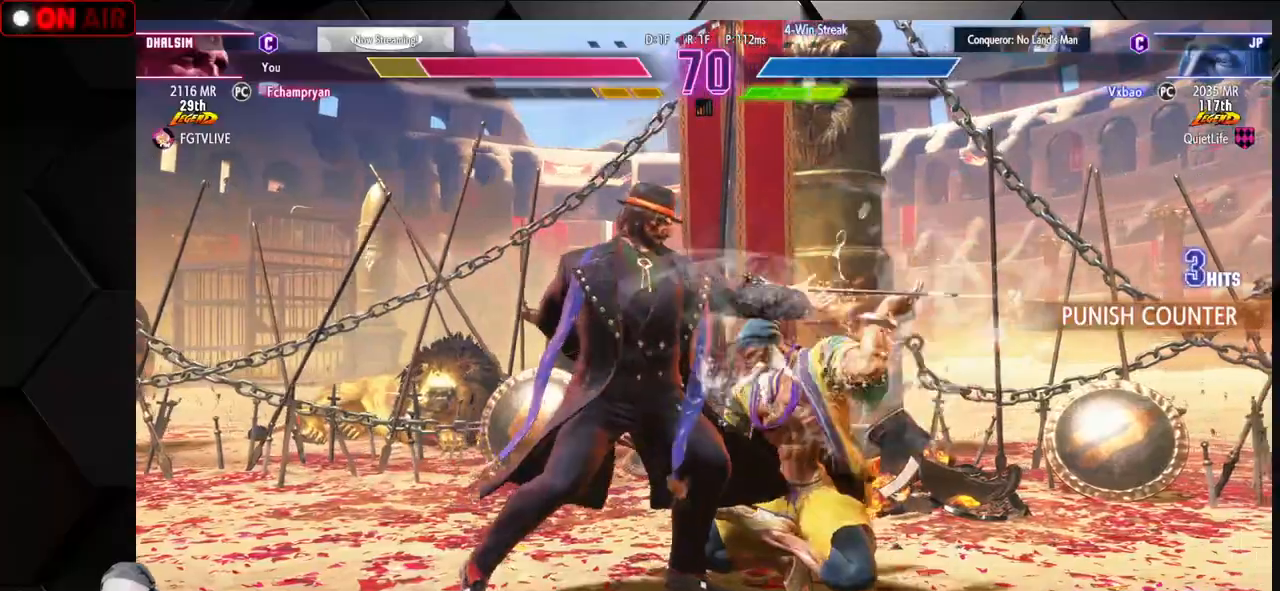
{"buttons": ["CIRCLE"], "left_stick": "right", "events": [[483, "TRIANGLE", "up"]]}
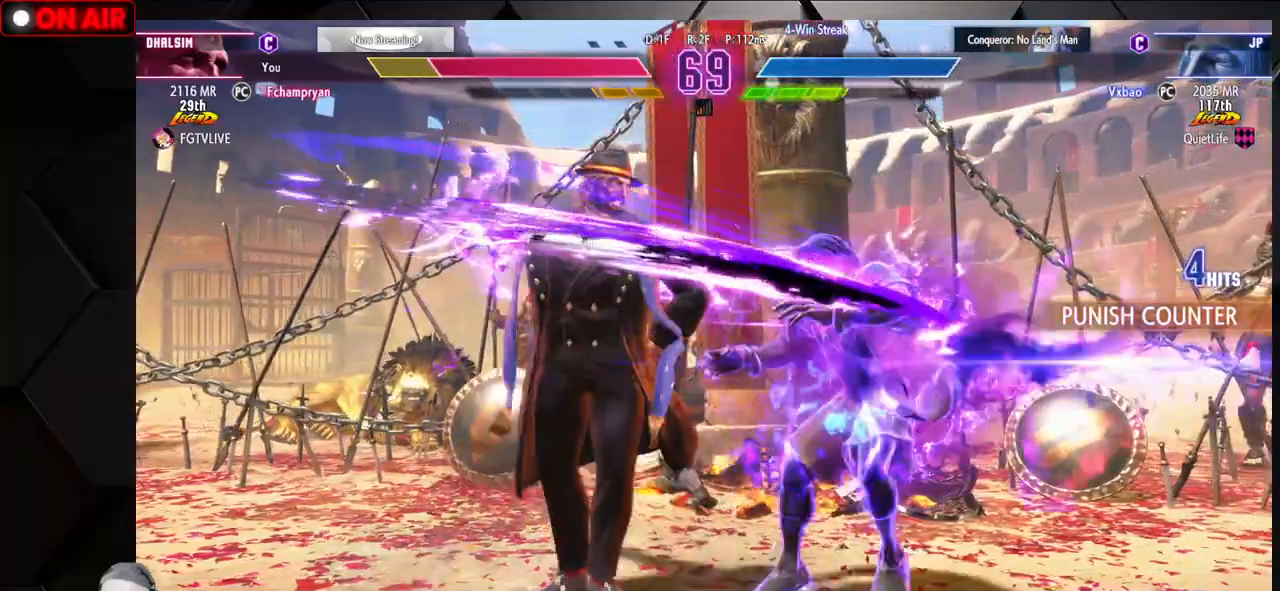
{"buttons": [], "left_stick": "right", "events": [[17, "CIRCLE", "up"], [133, "left_stick", "down-right"], [267, "left_stick", "center"], [417, "left_stick", "right"]]}
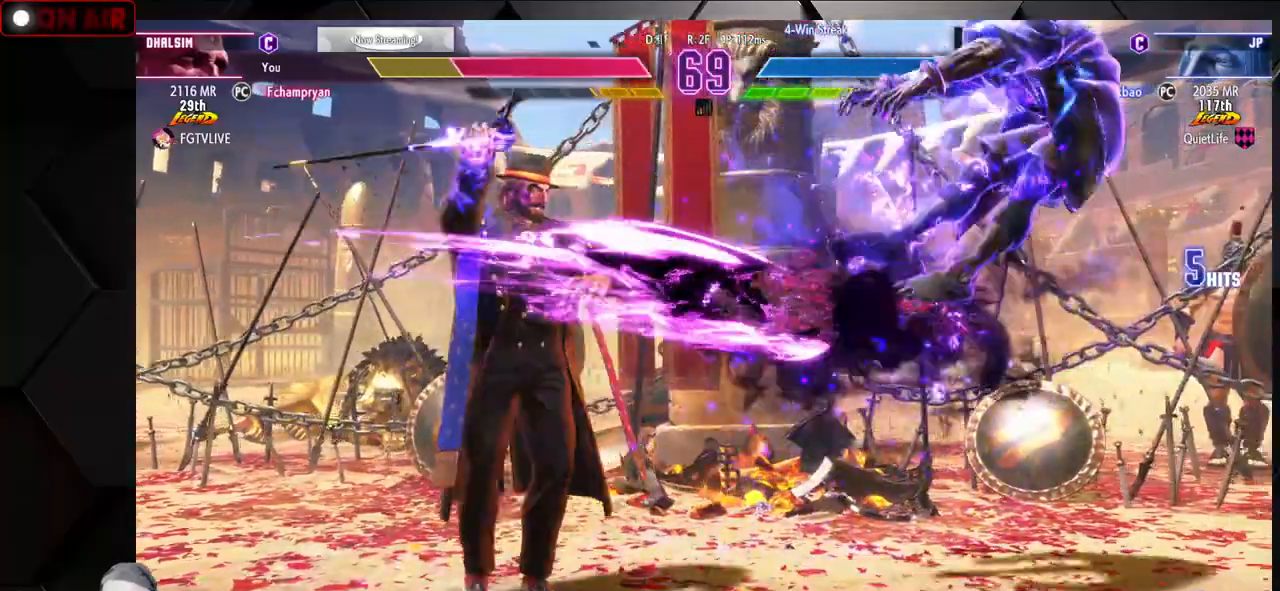
{"buttons": [], "left_stick": "right", "events": [[33, "left_stick", "center"], [150, "left_stick", "right"], [167, "CIRCLE", "down"], [167, "CROSS", "down"], [167, "R2", "down"], [200, "CIRCLE", "up"], [200, "R2", "up"], [217, "CROSS", "up"], [283, "left_stick", "center"], [333, "left_stick", "right"], [350, "CIRCLE", "down"], [350, "CROSS", "down"], [350, "R2", "down"], [450, "CIRCLE", "up"], [450, "CROSS", "up"], [450, "R2", "up"]]}
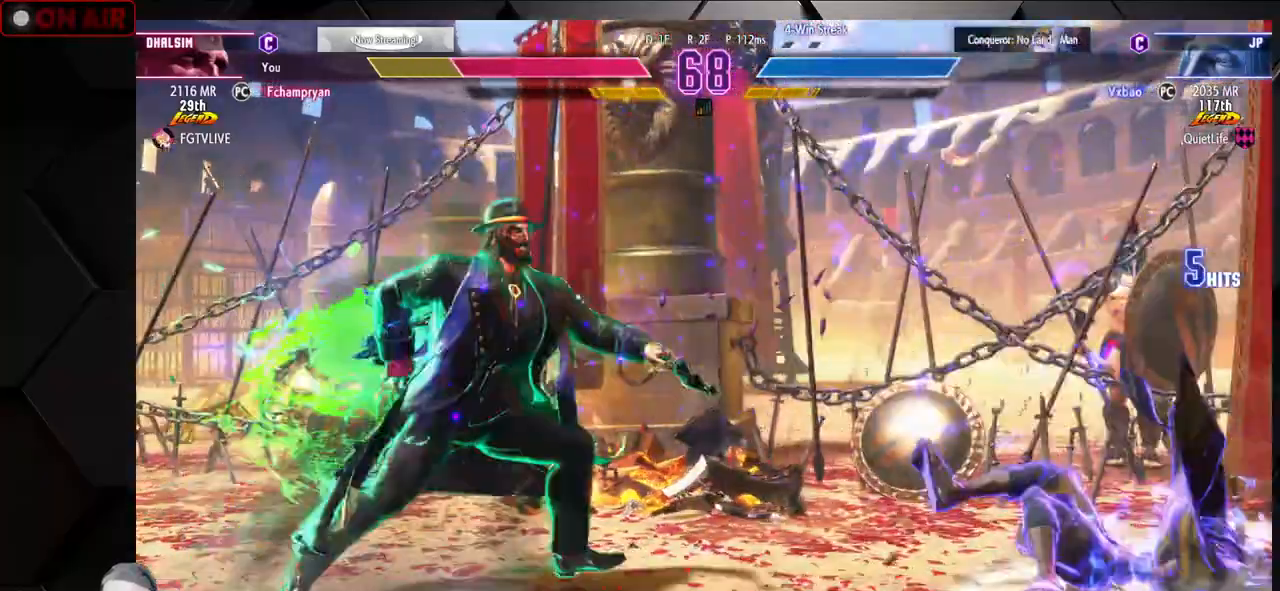
{"buttons": ["SQUARE"], "left_stick": "right", "events": [[417, "SQUARE", "down"]]}
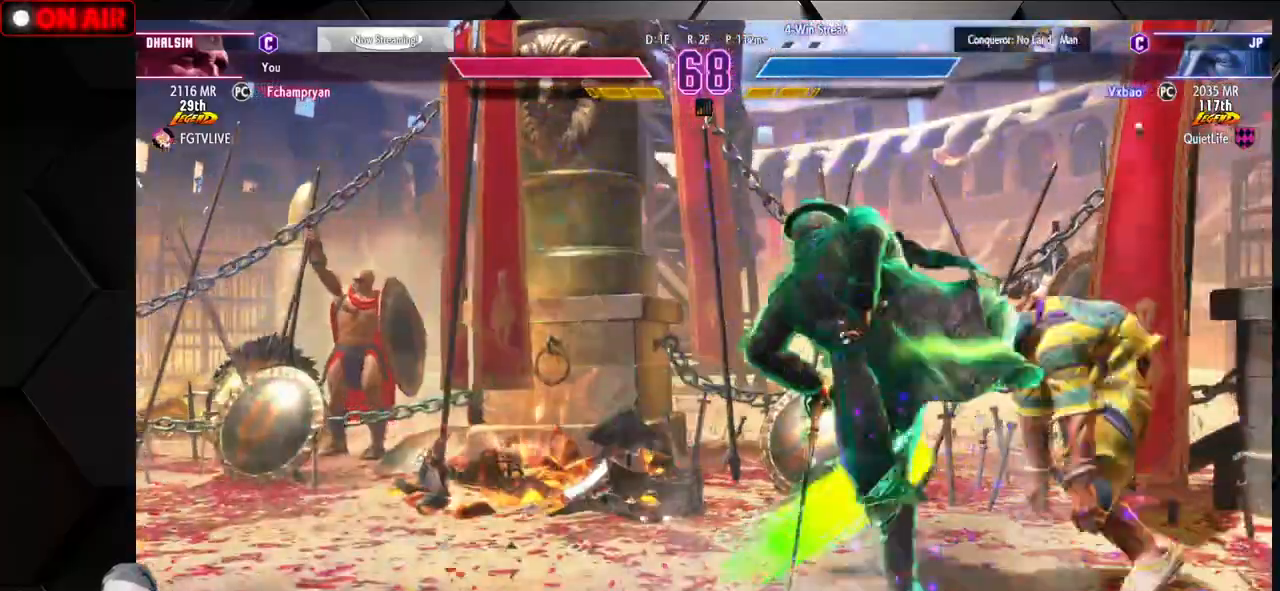
{"buttons": [], "left_stick": "down-right", "events": [[33, "SQUARE", "up"], [50, "left_stick", "down-right"], [250, "SQUARE", "down"], [350, "SQUARE", "up"], [350, "left_stick", "right"], [500, "left_stick", "down-right"]]}
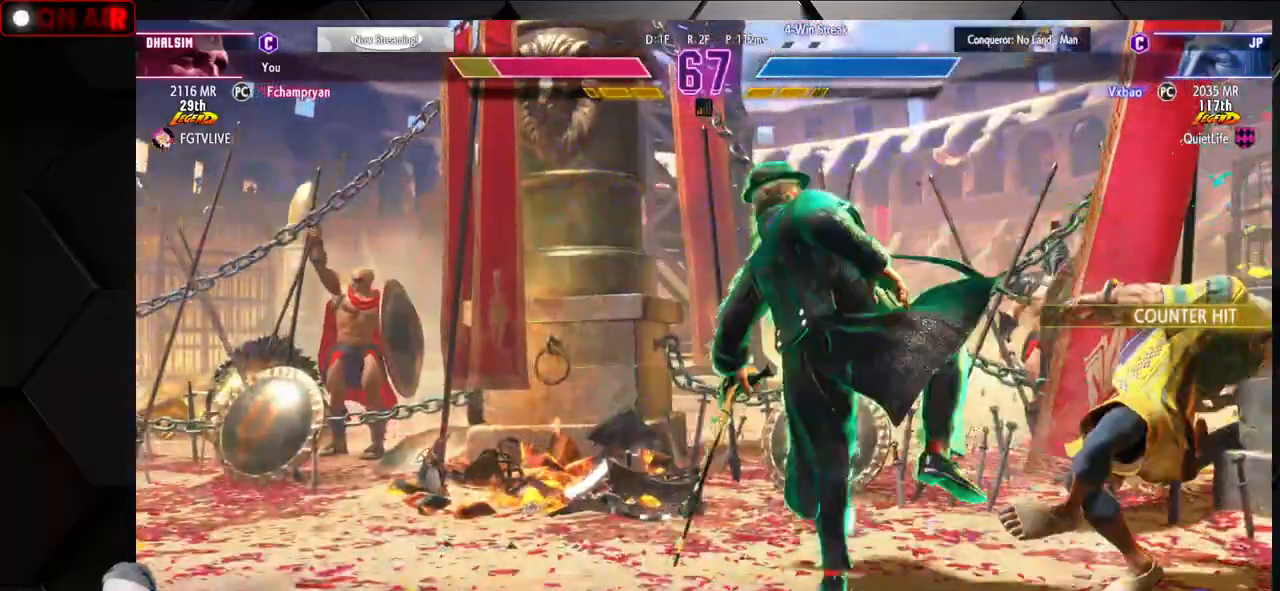
{"buttons": [], "left_stick": "down-right", "events": []}
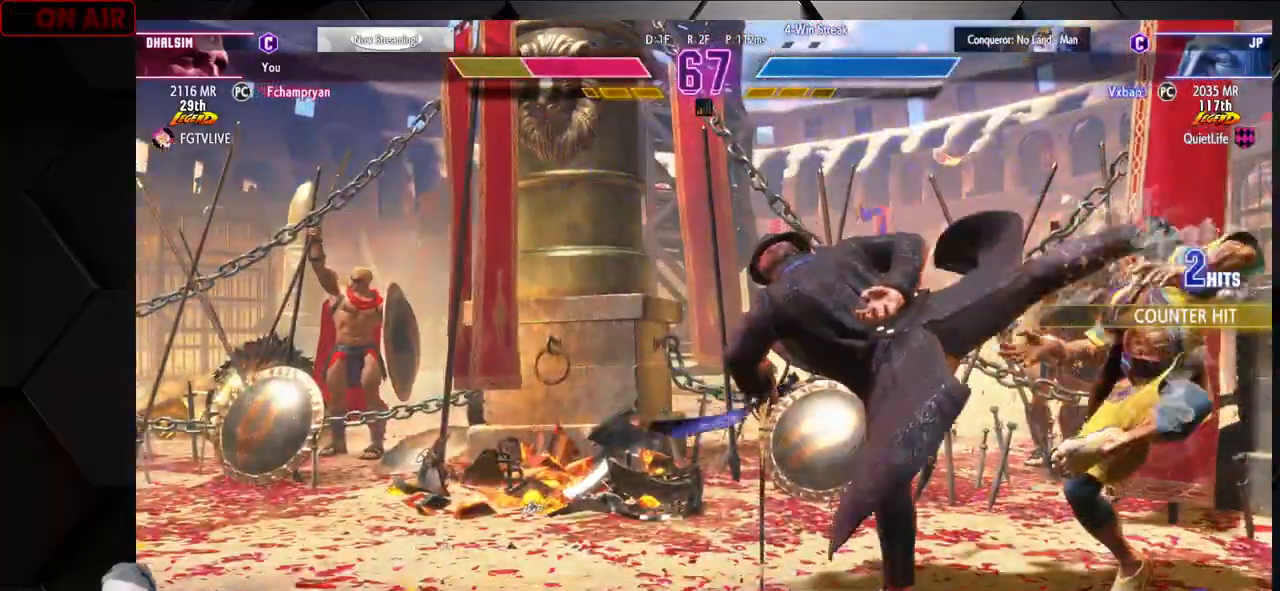
{"buttons": [], "left_stick": "down-right", "events": []}
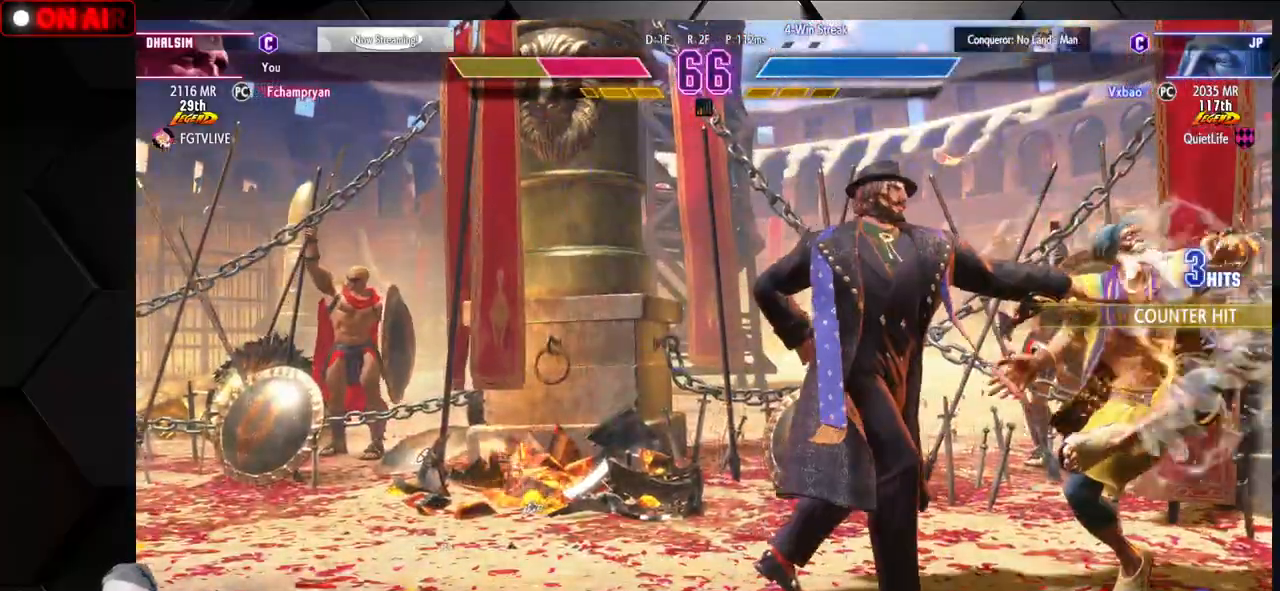
{"buttons": [], "left_stick": "down-right", "events": []}
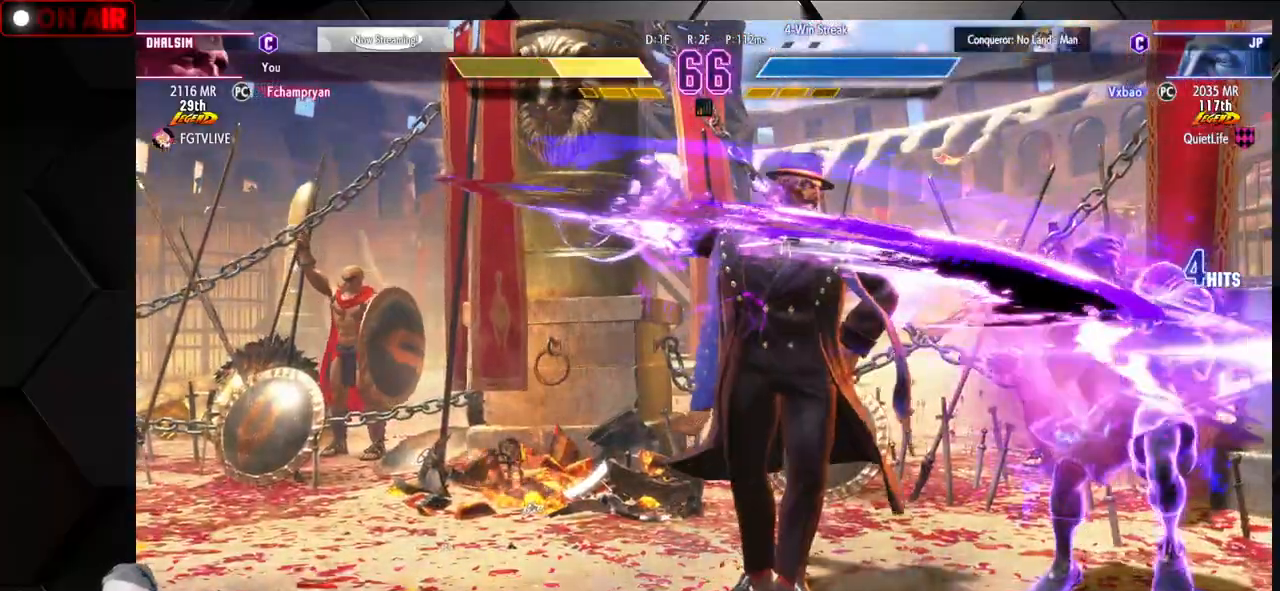
{"buttons": [], "left_stick": "down-right", "events": []}
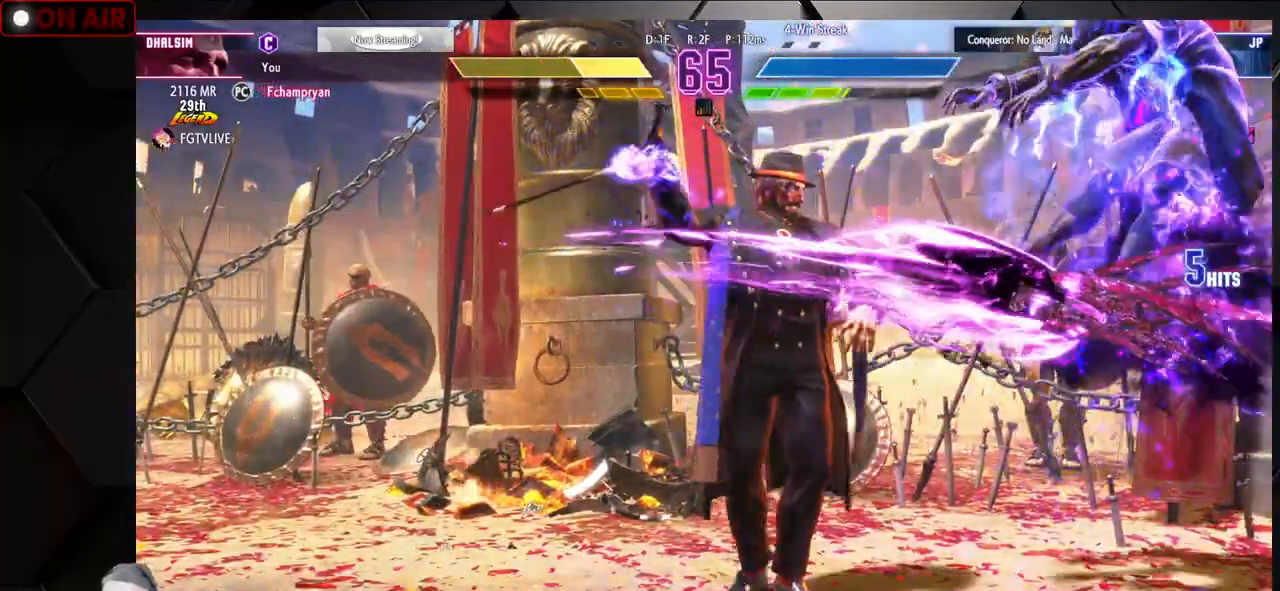
{"buttons": [], "left_stick": "right", "events": [[500, "left_stick", "right"]]}
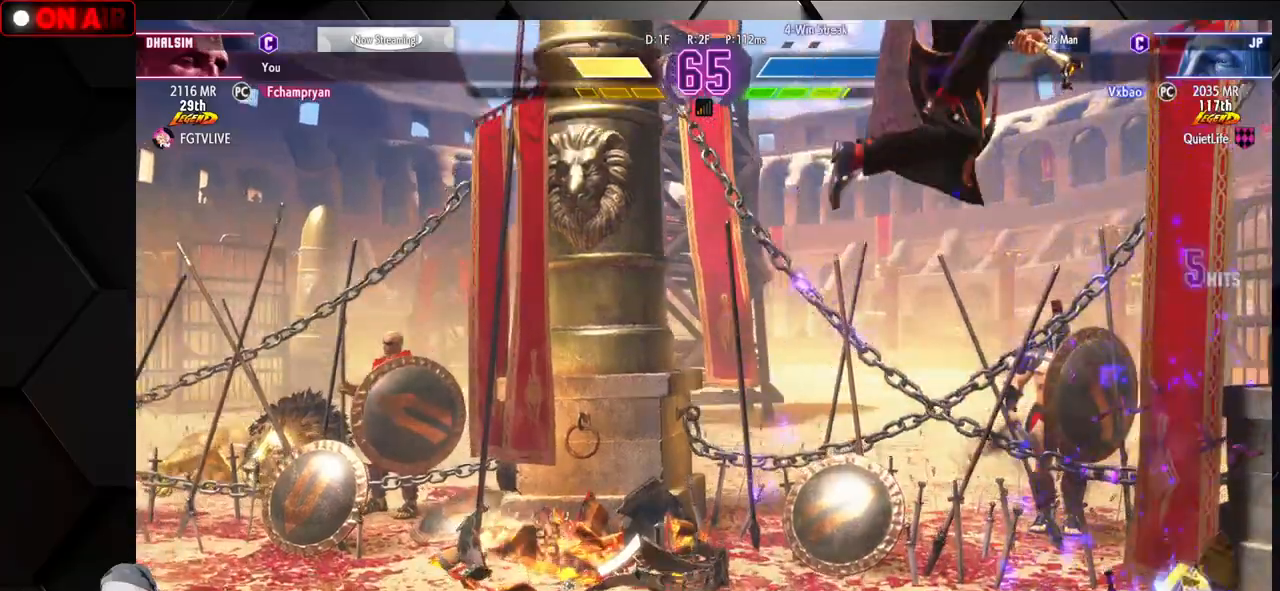
{"buttons": ["SQUARE"], "left_stick": "right", "events": [[367, "SQUARE", "down"]]}
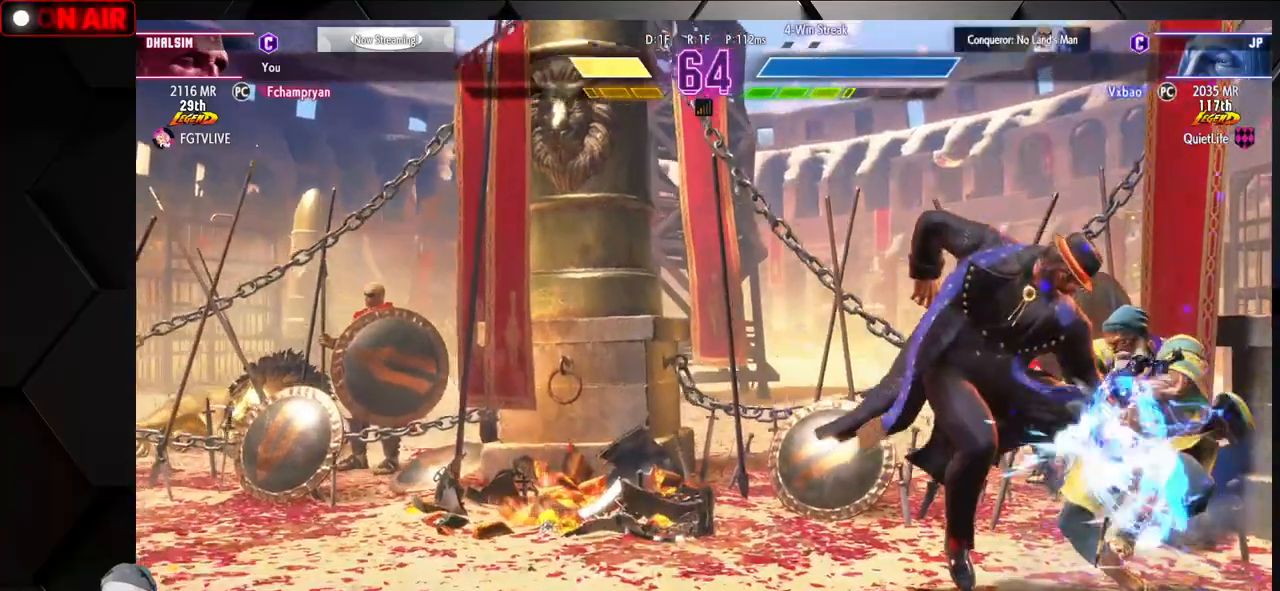
{"buttons": [], "left_stick": "down-right", "events": [[17, "SQUARE", "up"], [250, "left_stick", "down-right"]]}
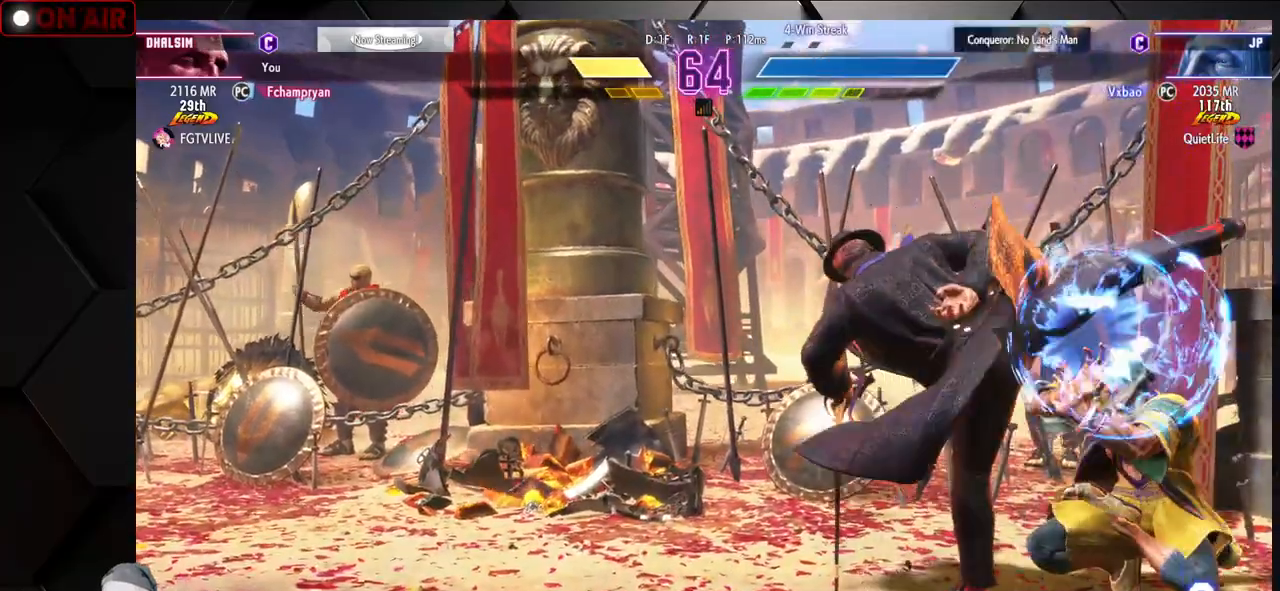
{"buttons": [], "left_stick": "down-right", "events": [[317, "left_stick", "right"], [450, "left_stick", "down-right"]]}
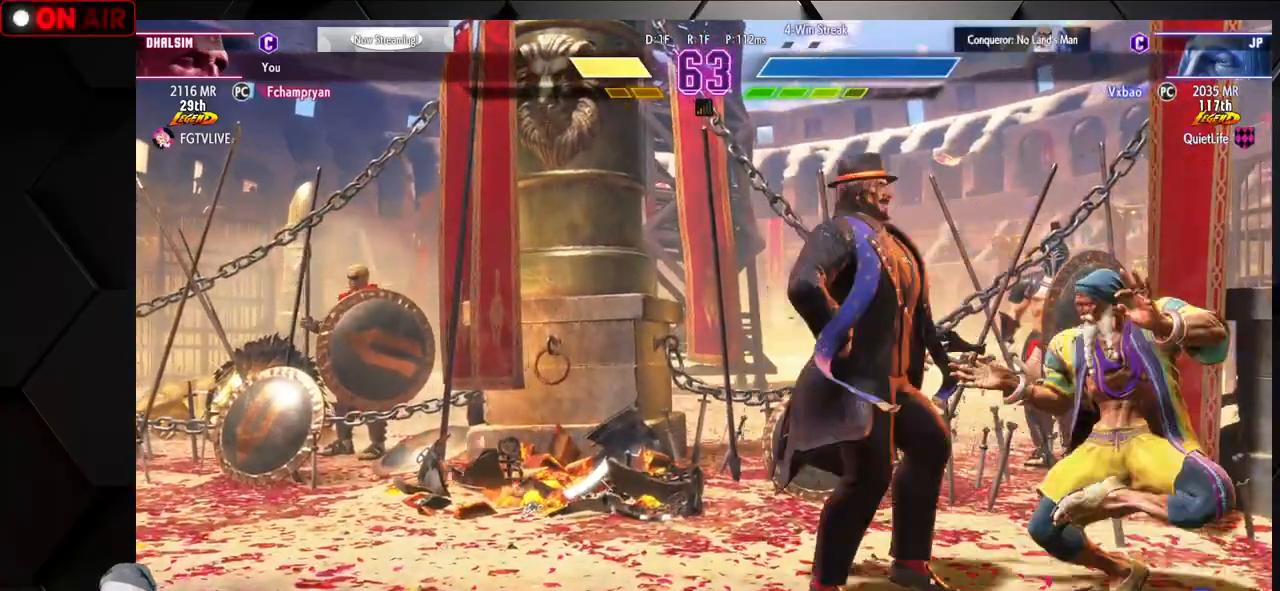
{"buttons": [], "left_stick": "down-right", "events": [[100, "SQUARE", "down"], [267, "SQUARE", "up"]]}
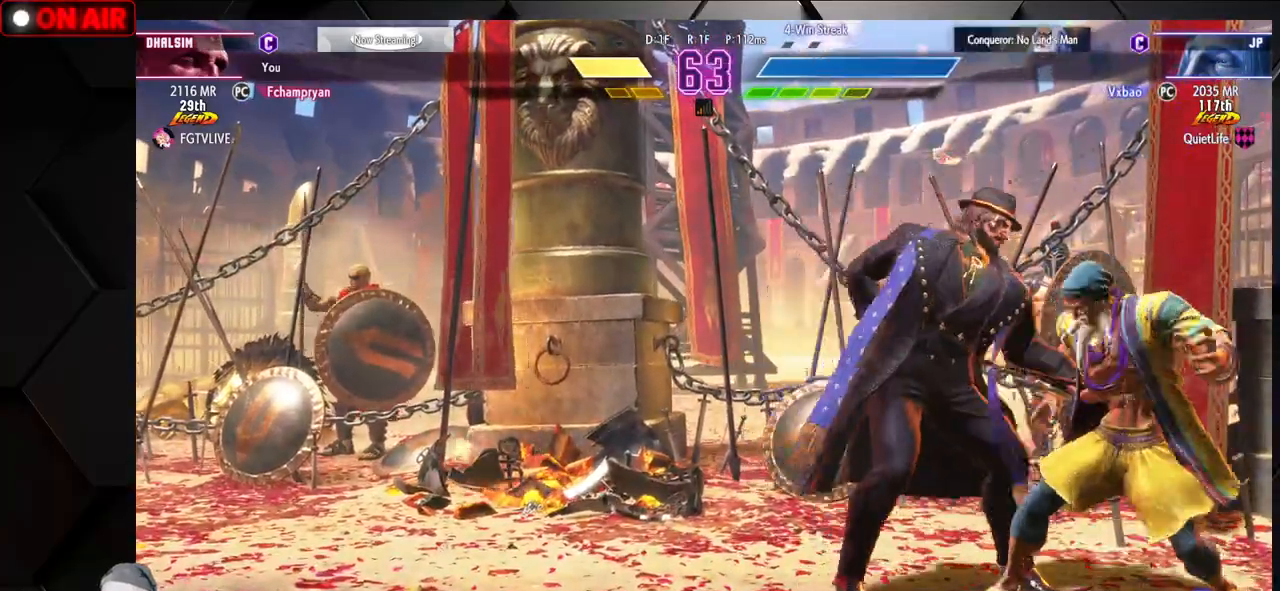
{"buttons": [], "left_stick": "center", "events": [[100, "R1", "down"], [117, "CROSS", "down"], [117, "SQUARE", "down"], [133, "CROSS", "up"], [133, "R1", "up"], [133, "SQUARE", "up"], [367, "left_stick", "center"]]}